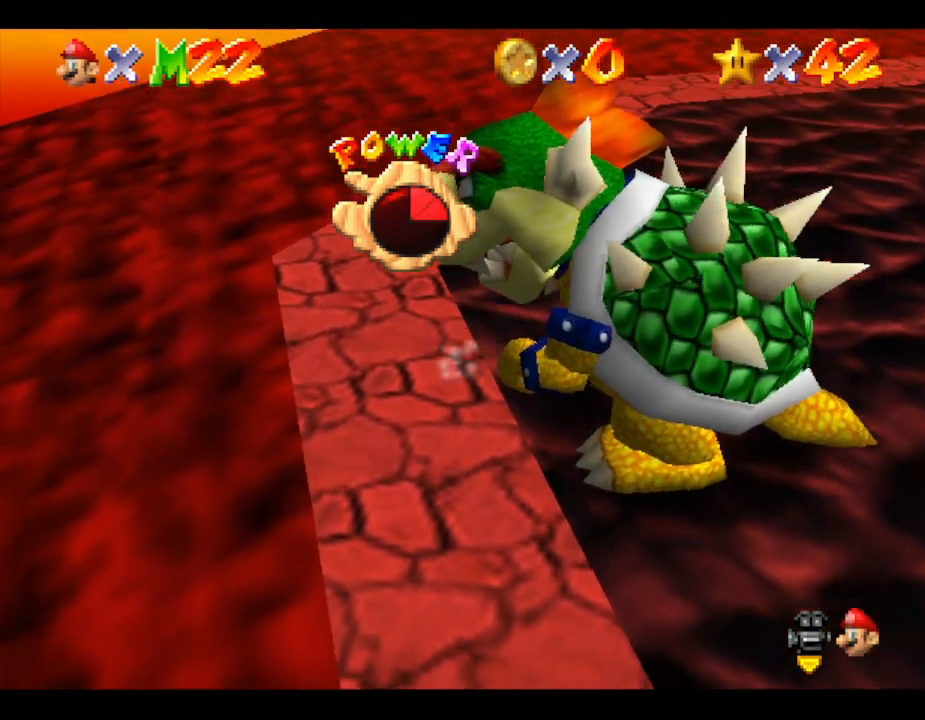
Gameplay with a controller (Nintendo layout); each line is a JSON object with the inputs held at the frame after it. "events" lists button and stick changes between this image and that frame as [ms after this image, input, new state], when the widget could be followed in between. Not read: L3 R3.
{"buttons": [], "left_stick": "right", "events": [[383, "left_stick", "down-right"], [500, "left_stick", "right"]]}
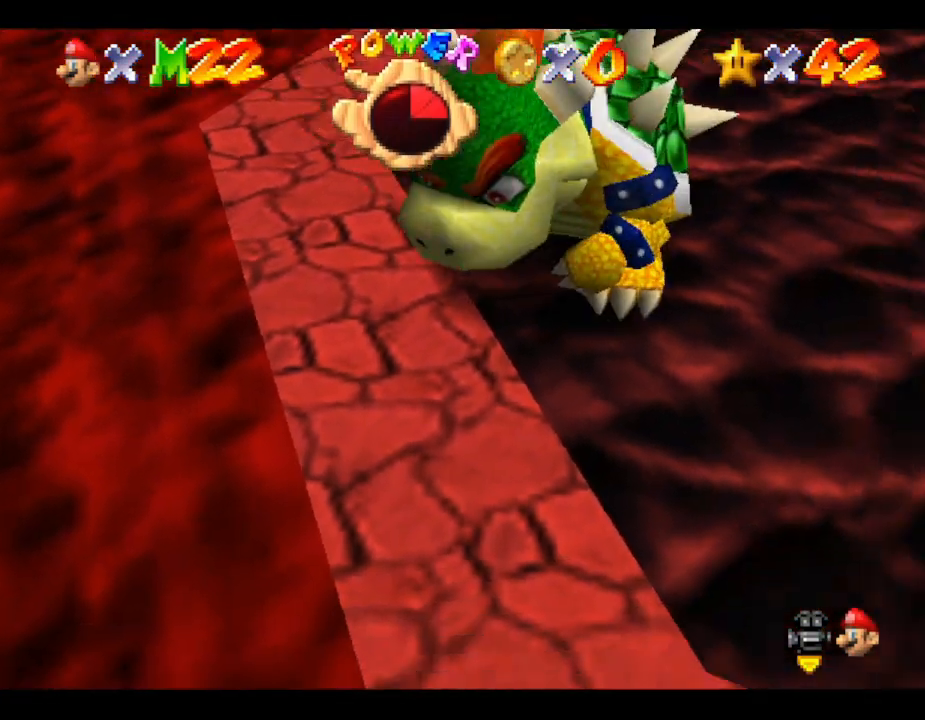
{"buttons": [], "left_stick": "up", "events": [[217, "left_stick", "up-right"], [417, "left_stick", "up"]]}
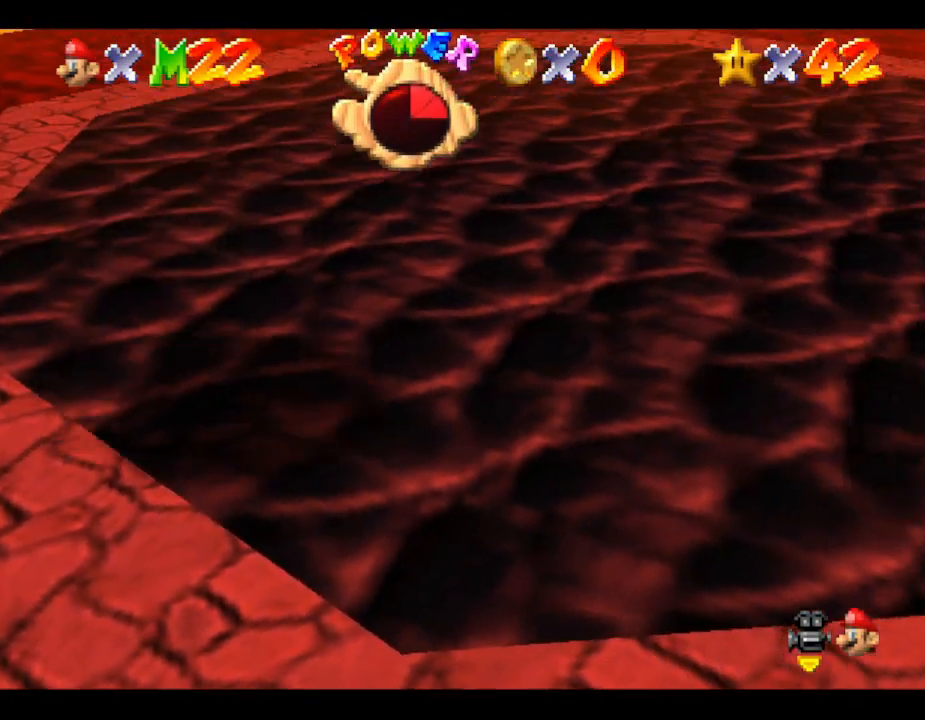
{"buttons": [], "left_stick": "down-left", "events": [[150, "left_stick", "up-left"], [267, "left_stick", "left"], [367, "left_stick", "down-left"]]}
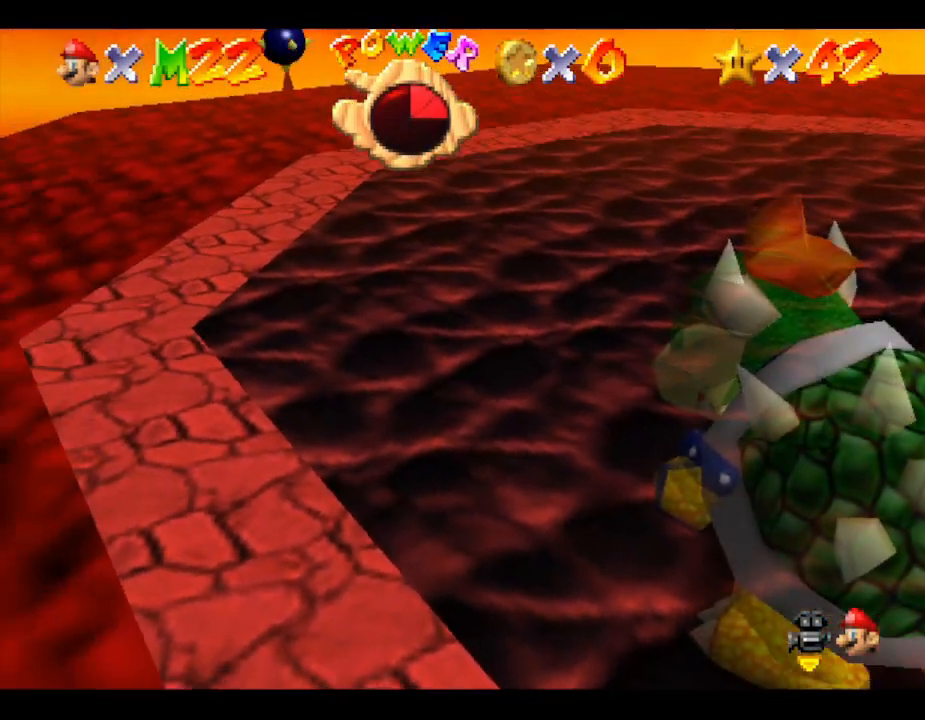
{"buttons": [], "left_stick": "down-right", "events": [[83, "left_stick", "down"], [367, "left_stick", "down-right"]]}
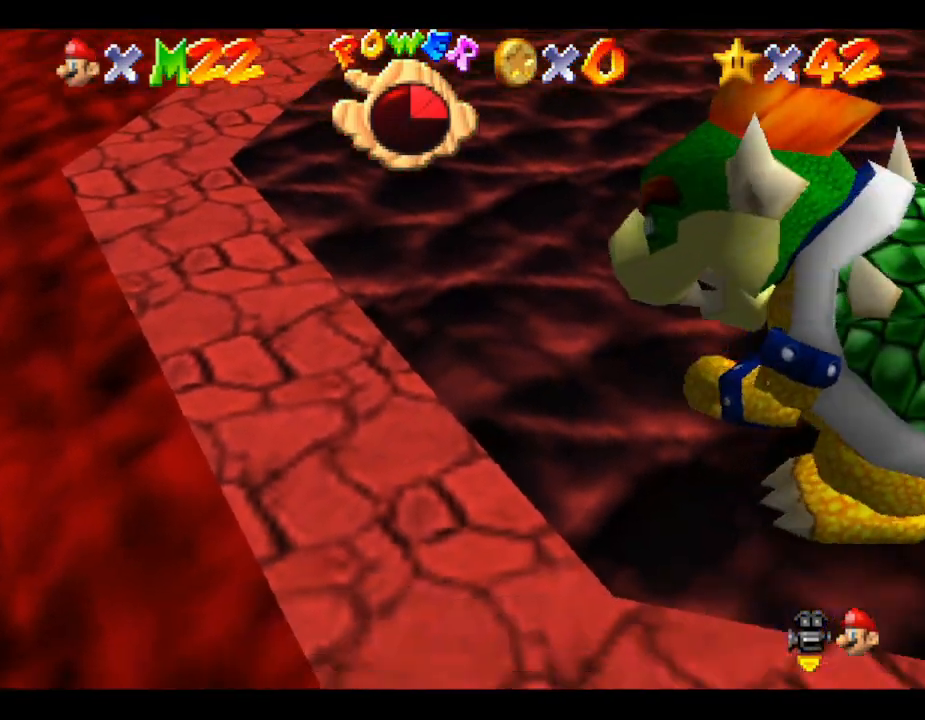
{"buttons": [], "left_stick": "right", "events": [[450, "left_stick", "right"]]}
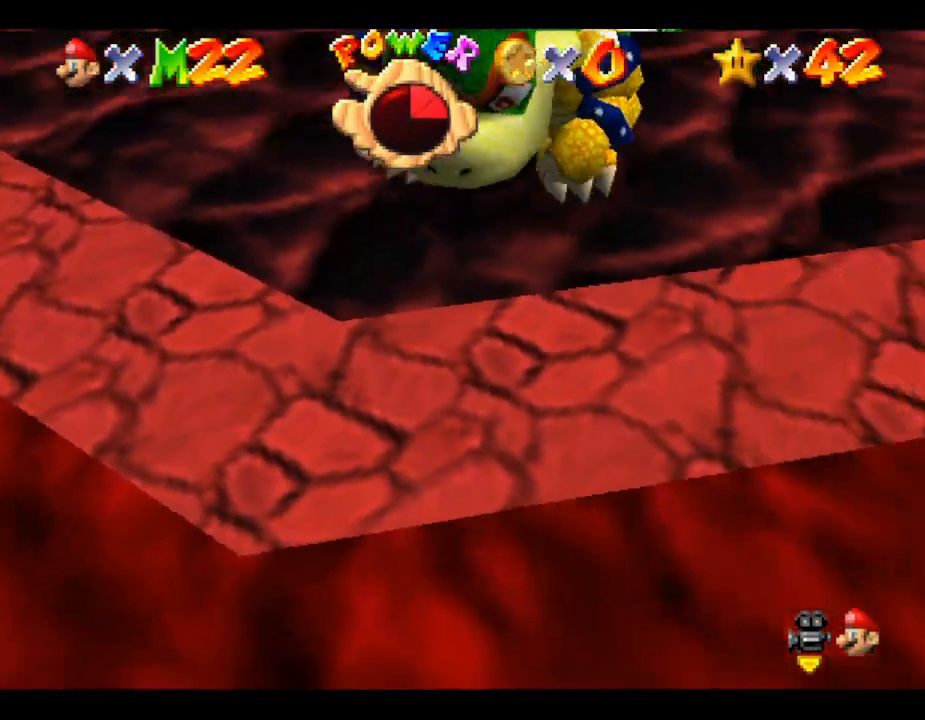
{"buttons": [], "left_stick": "up", "events": [[83, "left_stick", "up-right"], [333, "left_stick", "up"]]}
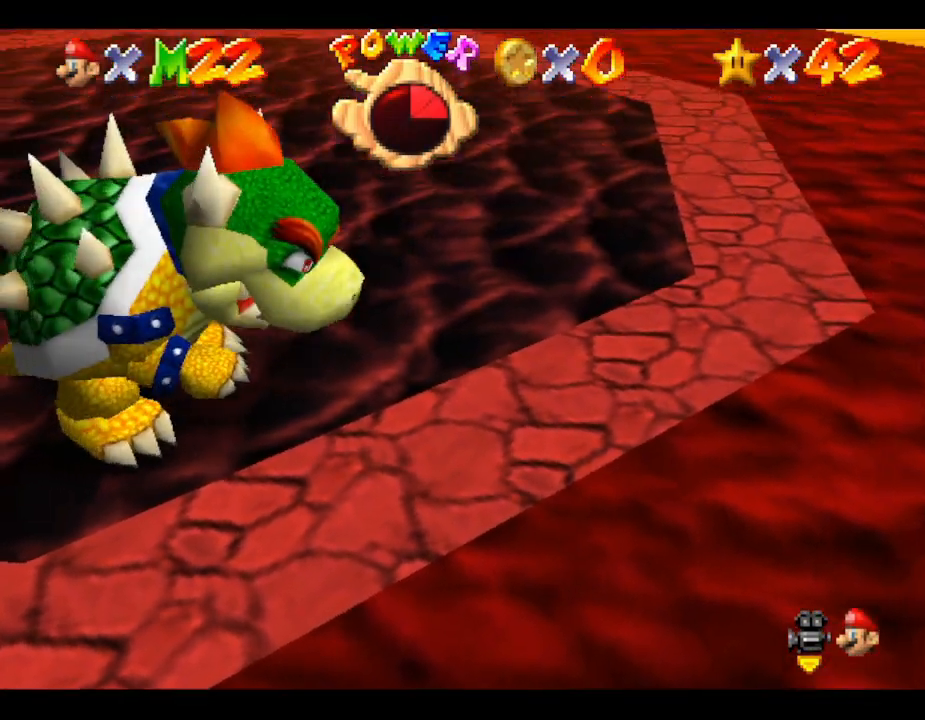
{"buttons": [], "left_stick": "left", "events": [[150, "left_stick", "up-left"], [367, "left_stick", "left"]]}
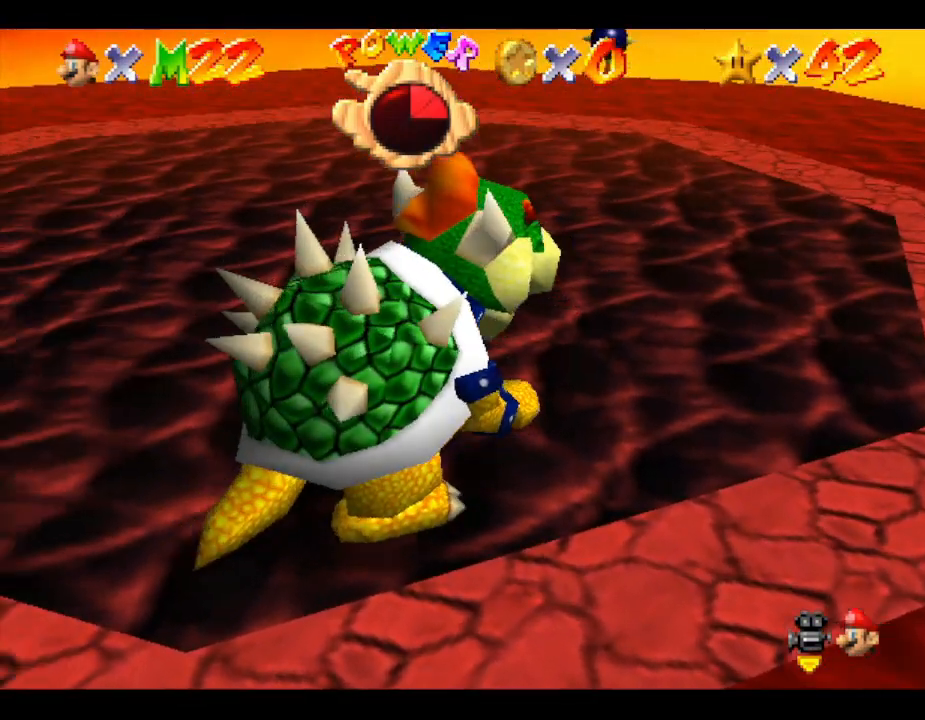
{"buttons": [], "left_stick": "down", "events": [[83, "left_stick", "down-left"], [333, "left_stick", "down"]]}
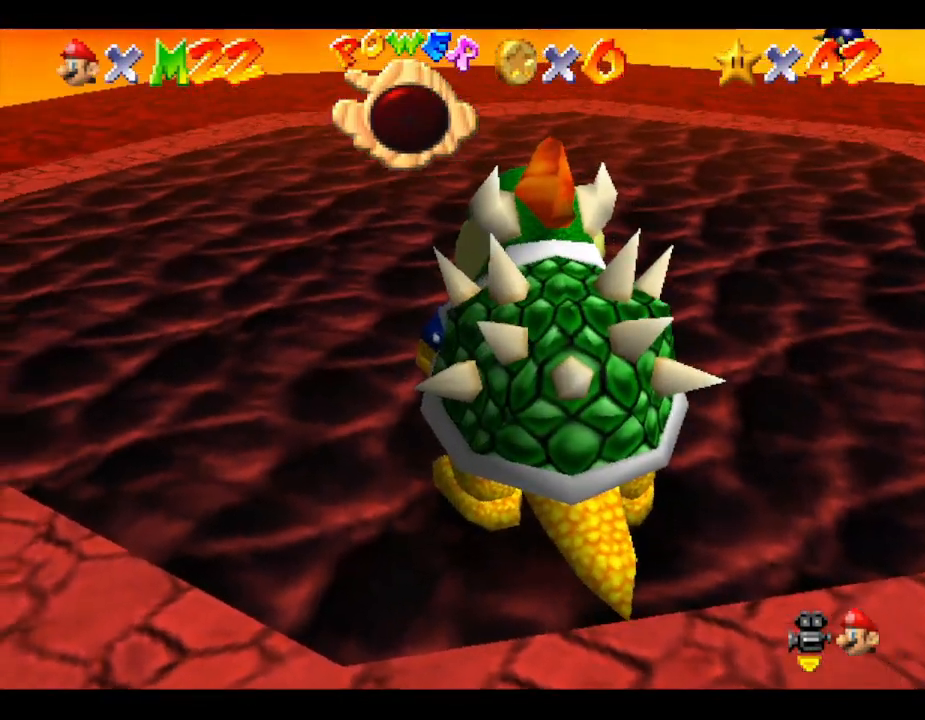
{"buttons": [], "left_stick": "center", "events": [[367, "left_stick", "center"]]}
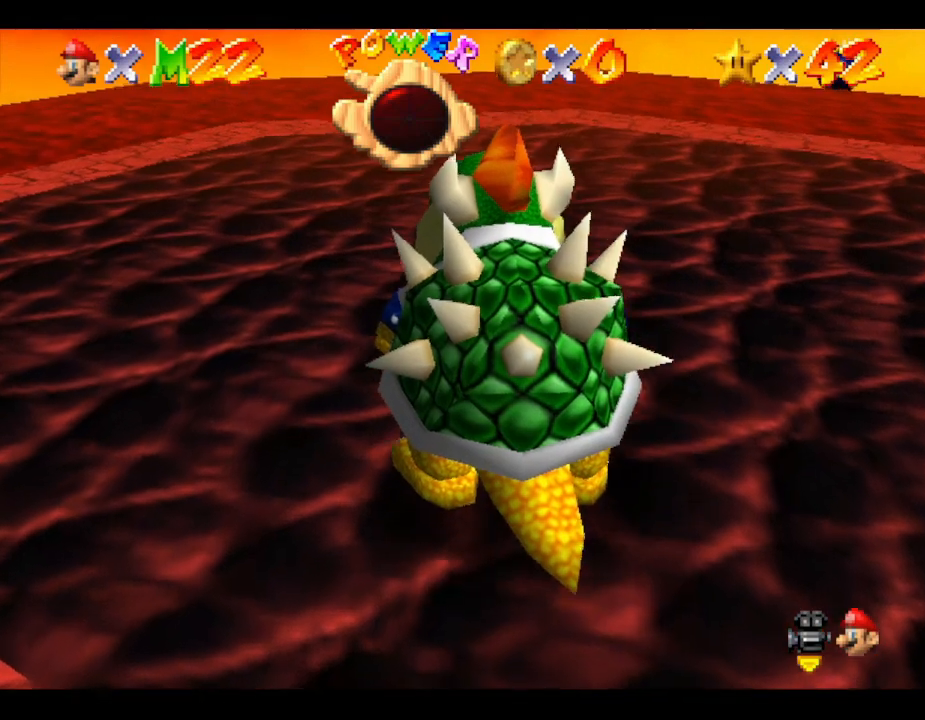
{"buttons": [], "left_stick": "center", "events": []}
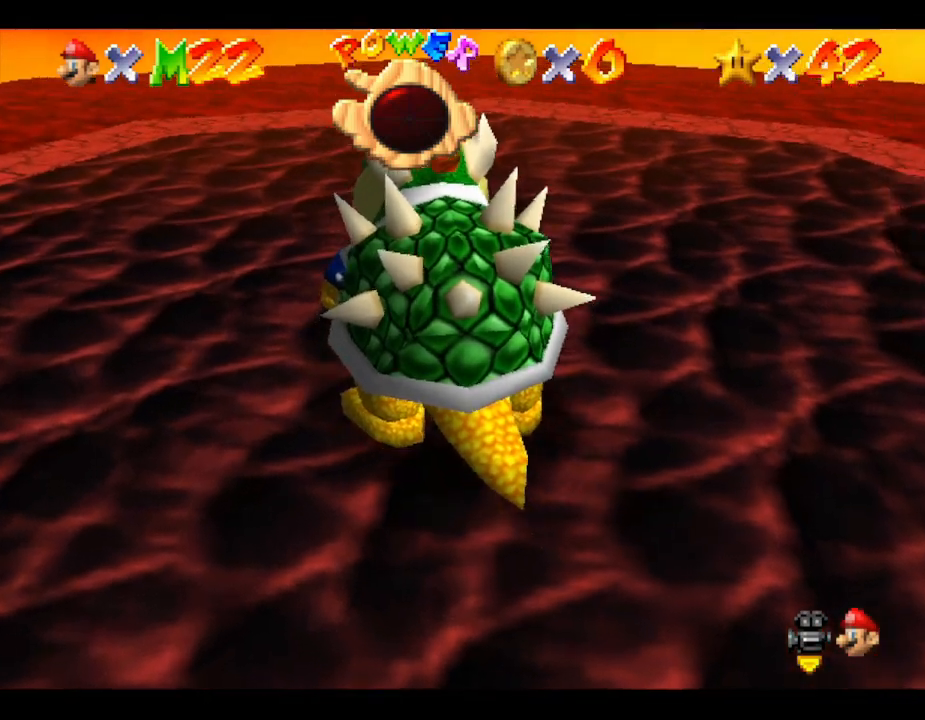
{"buttons": [], "left_stick": "center", "events": []}
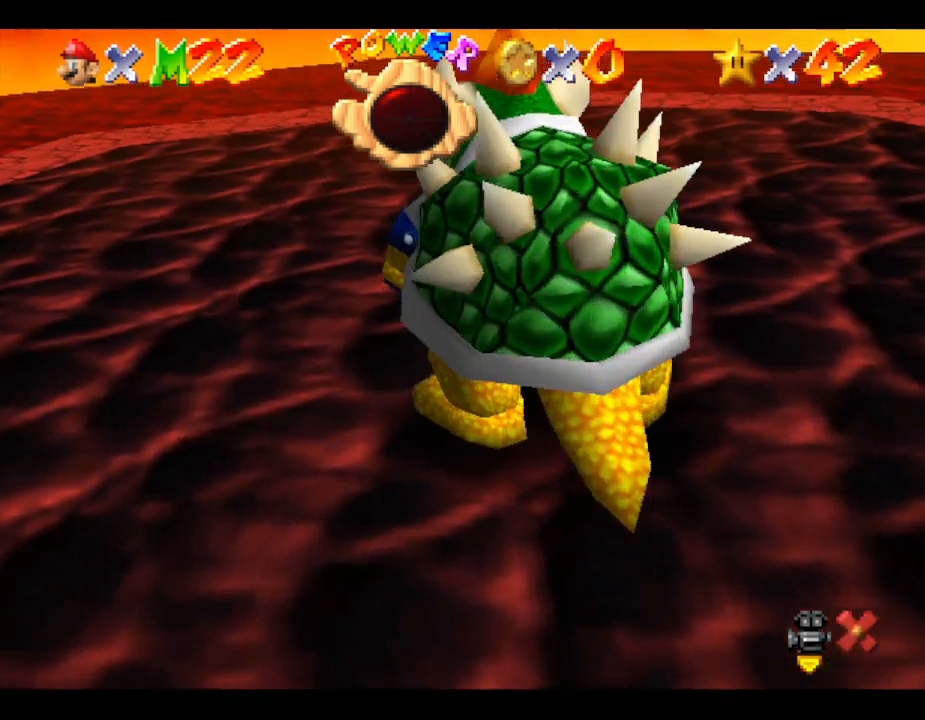
{"buttons": [], "left_stick": "center", "events": []}
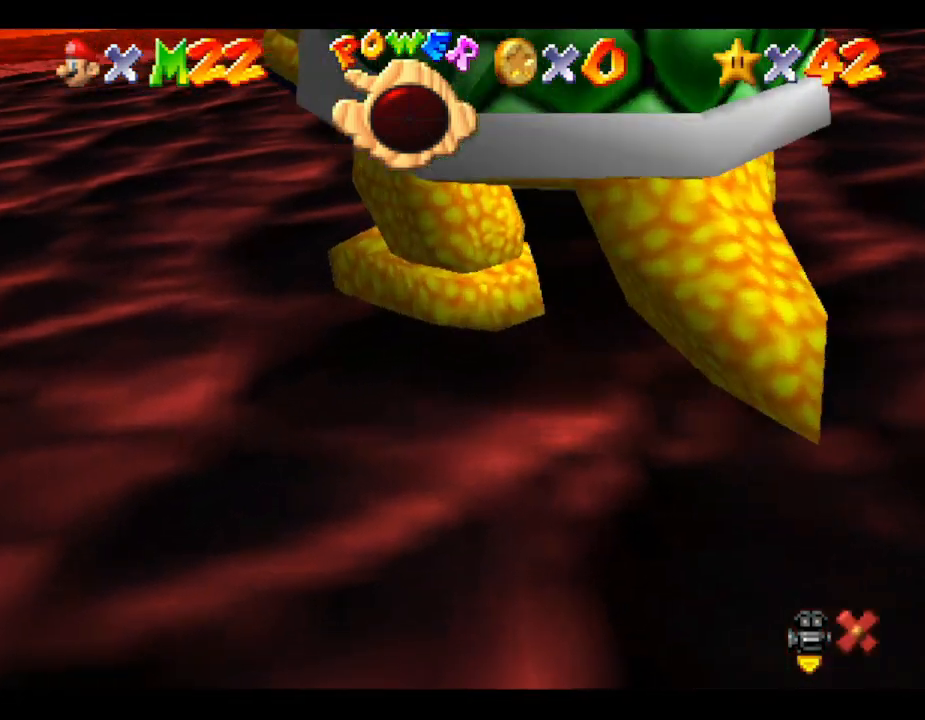
{"buttons": [], "left_stick": "center", "events": []}
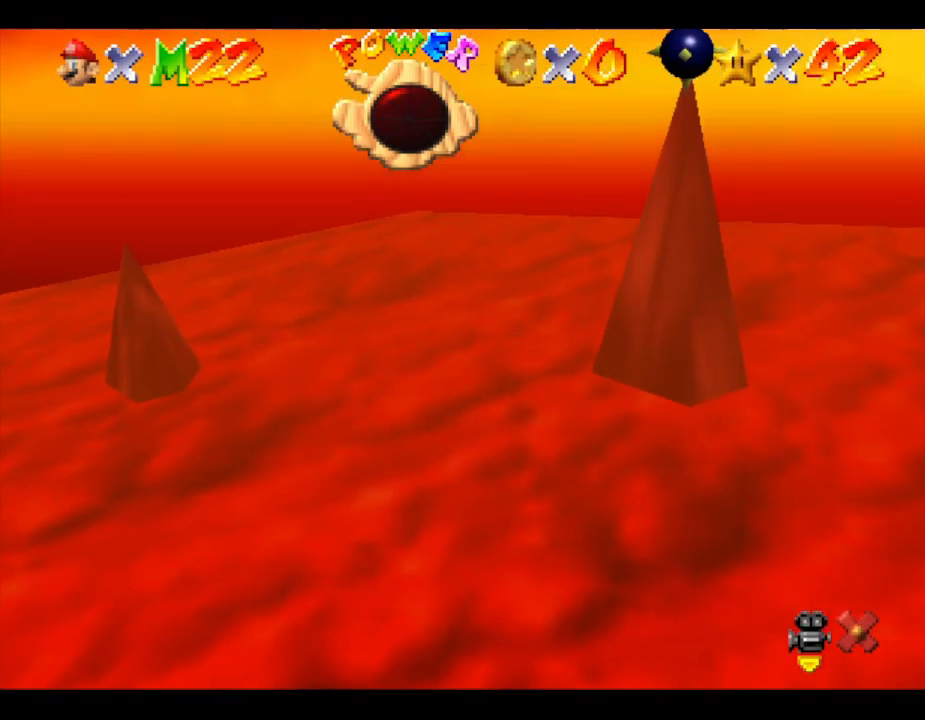
{"buttons": [], "left_stick": "center", "events": []}
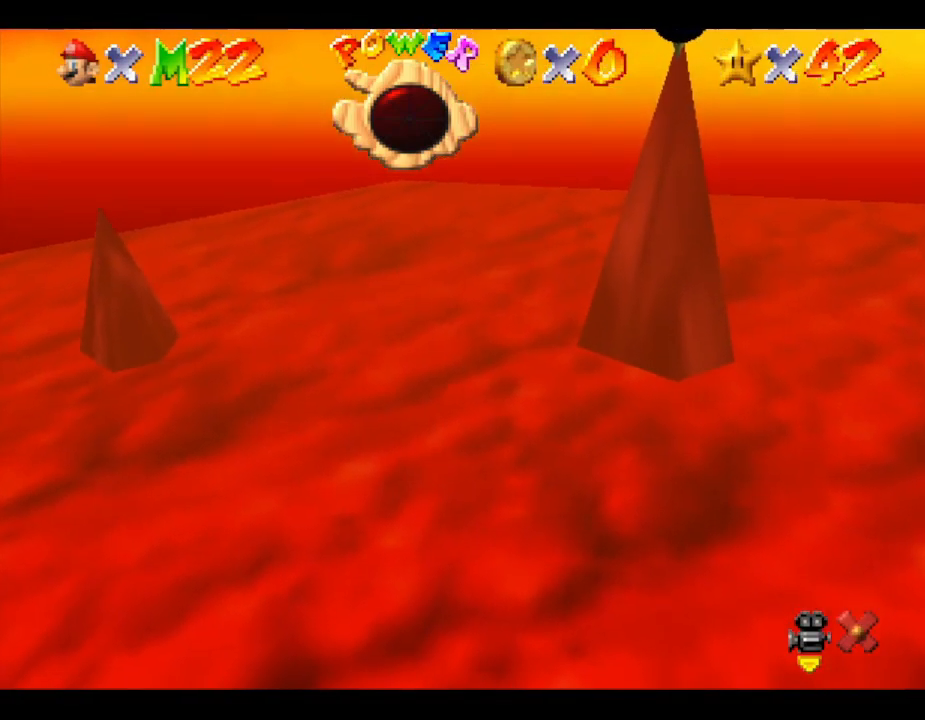
{"buttons": [], "left_stick": "center", "events": []}
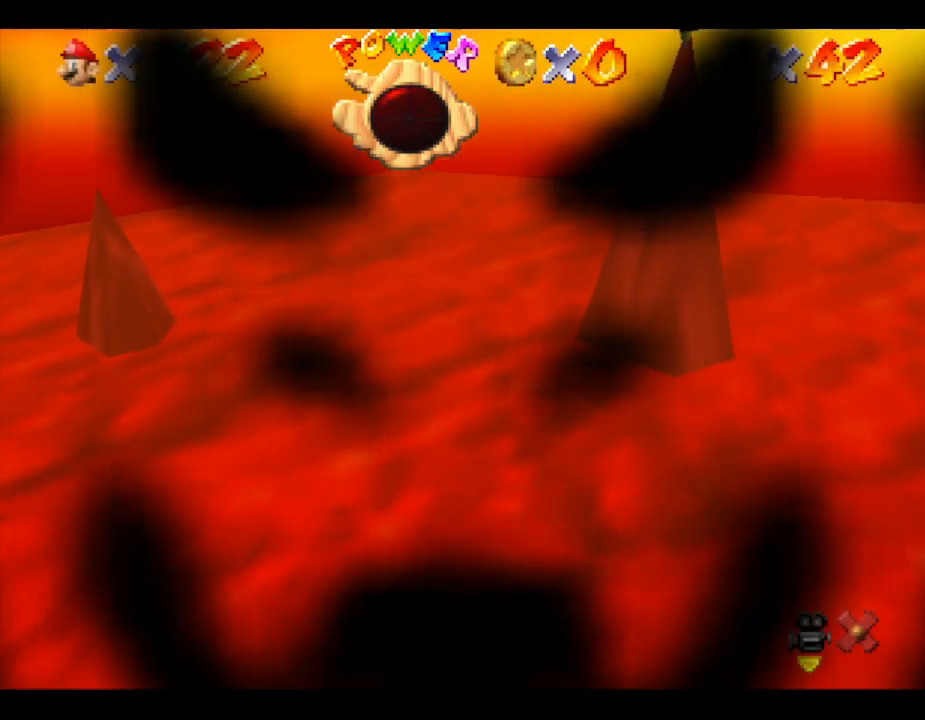
{"buttons": [], "left_stick": "center", "events": []}
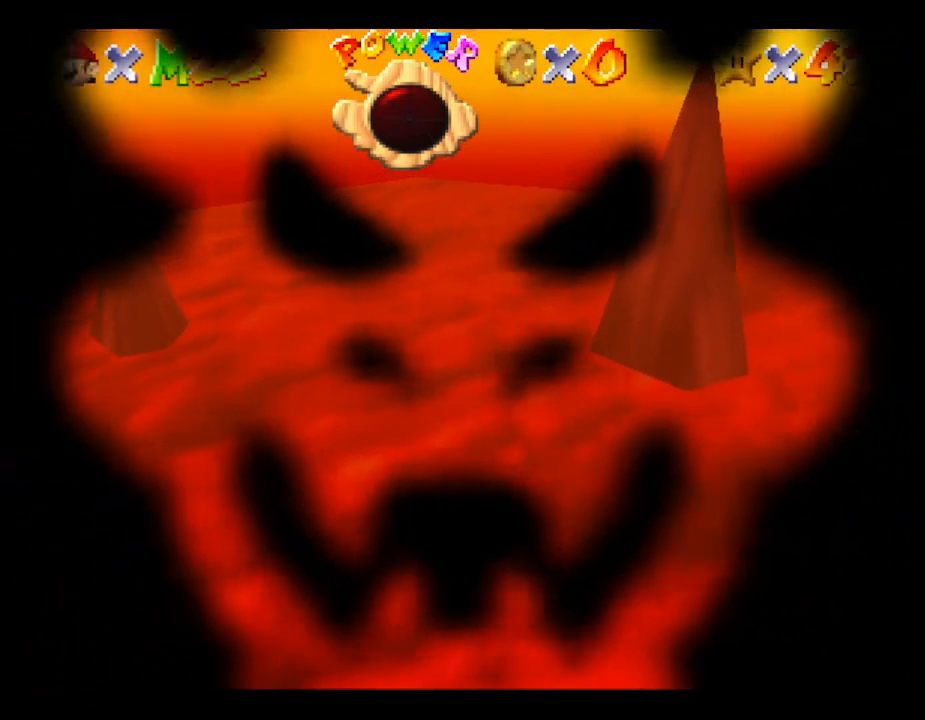
{"buttons": [], "left_stick": "center", "events": []}
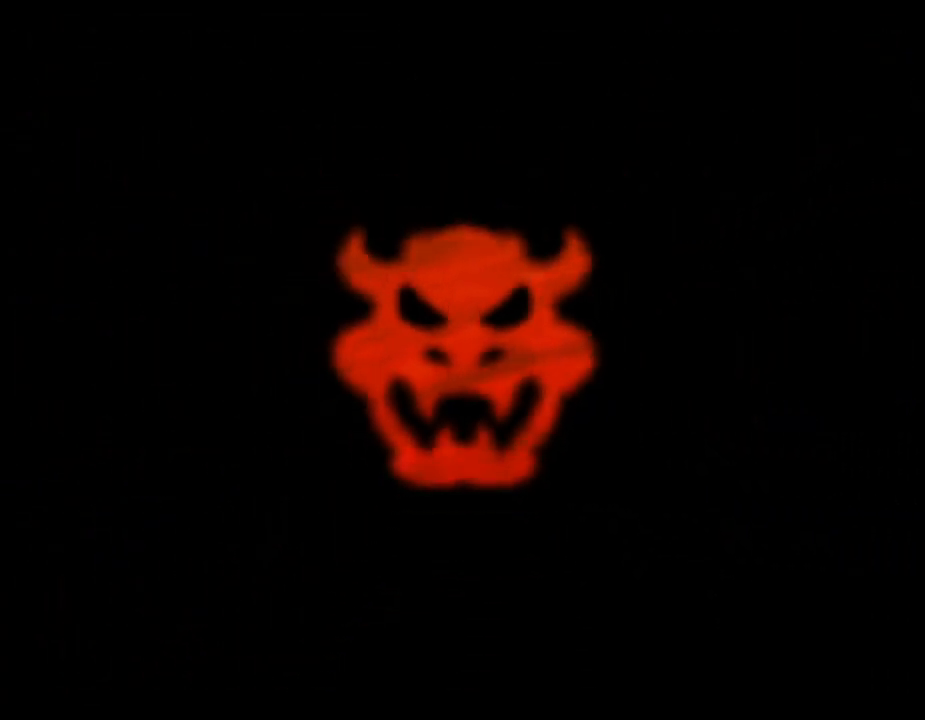
{"buttons": [], "left_stick": "center", "events": []}
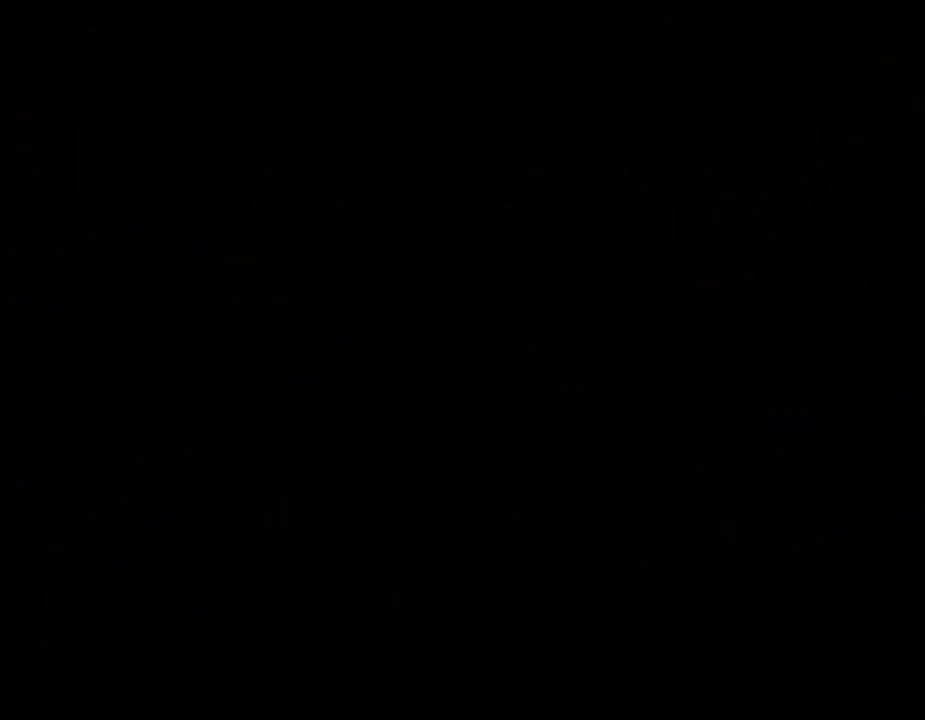
{"buttons": [], "left_stick": "center", "events": []}
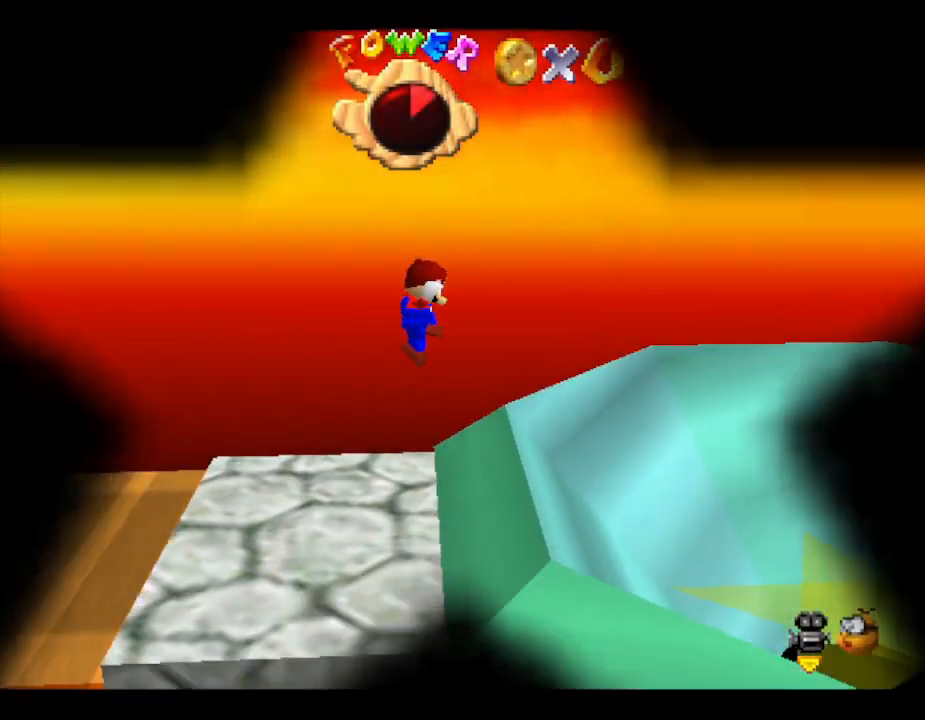
{"buttons": [], "left_stick": "right", "events": [[317, "left_stick", "right"]]}
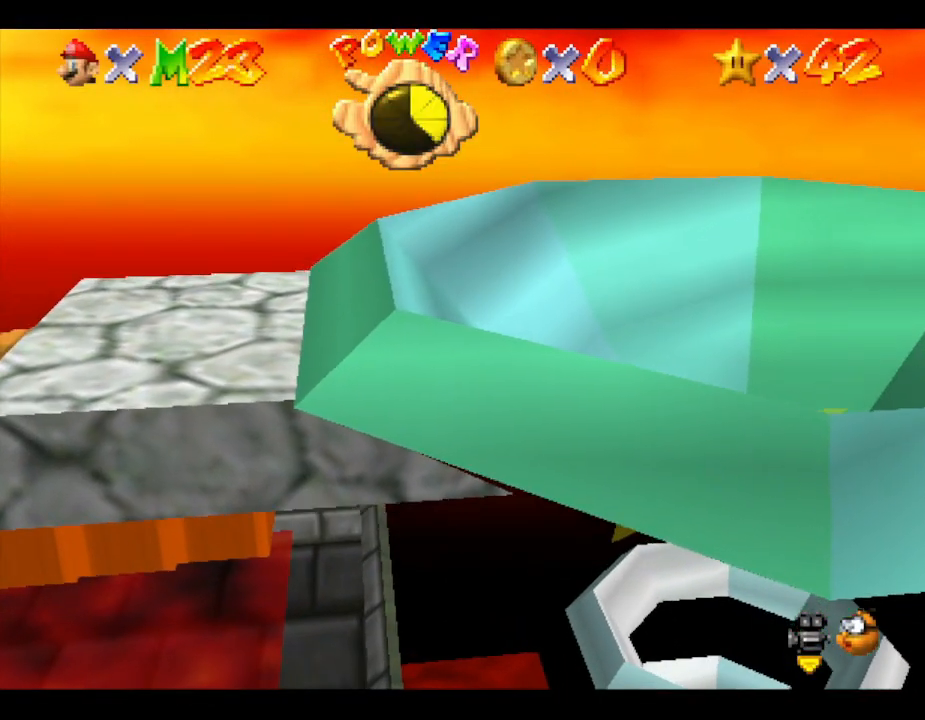
{"buttons": [], "left_stick": "center", "events": [[383, "left_stick", "center"]]}
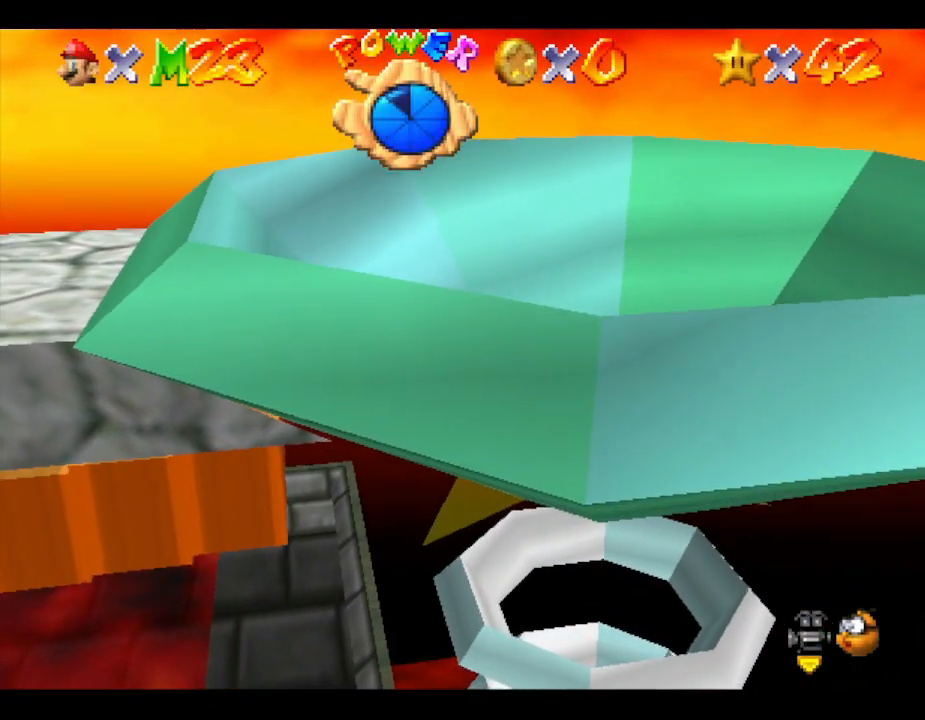
{"buttons": [], "left_stick": "center", "events": []}
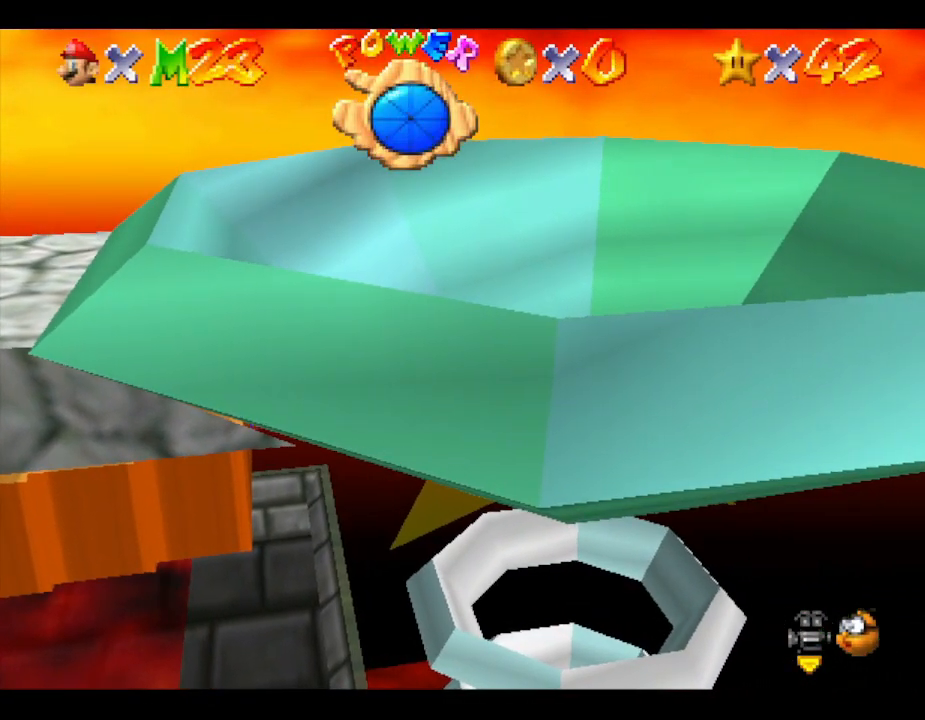
{"buttons": [], "left_stick": "right", "events": [[33, "left_stick", "right"]]}
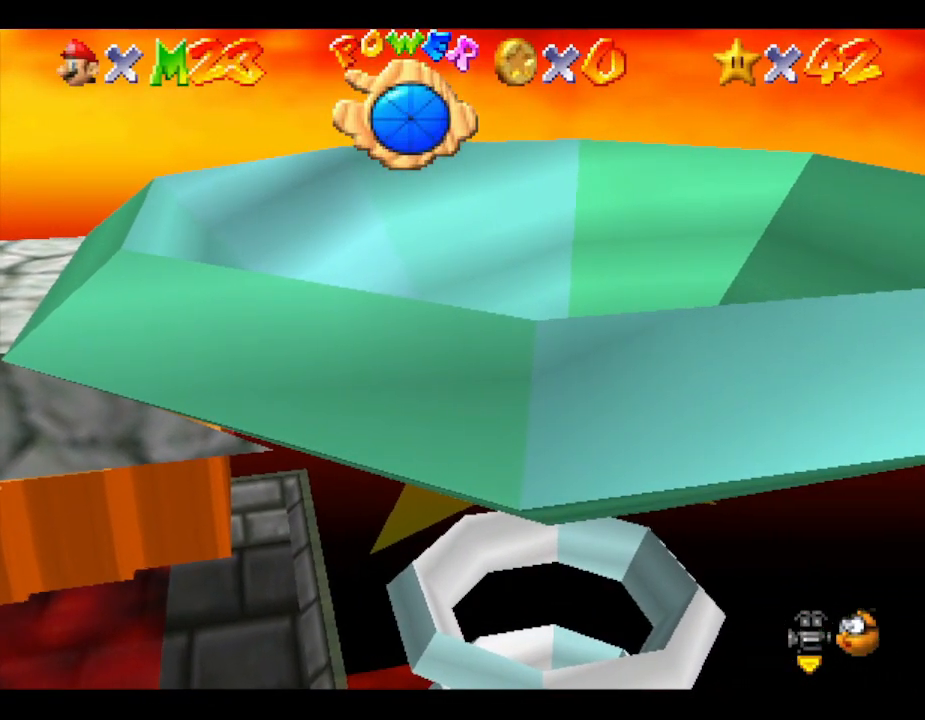
{"buttons": [], "left_stick": "right", "events": []}
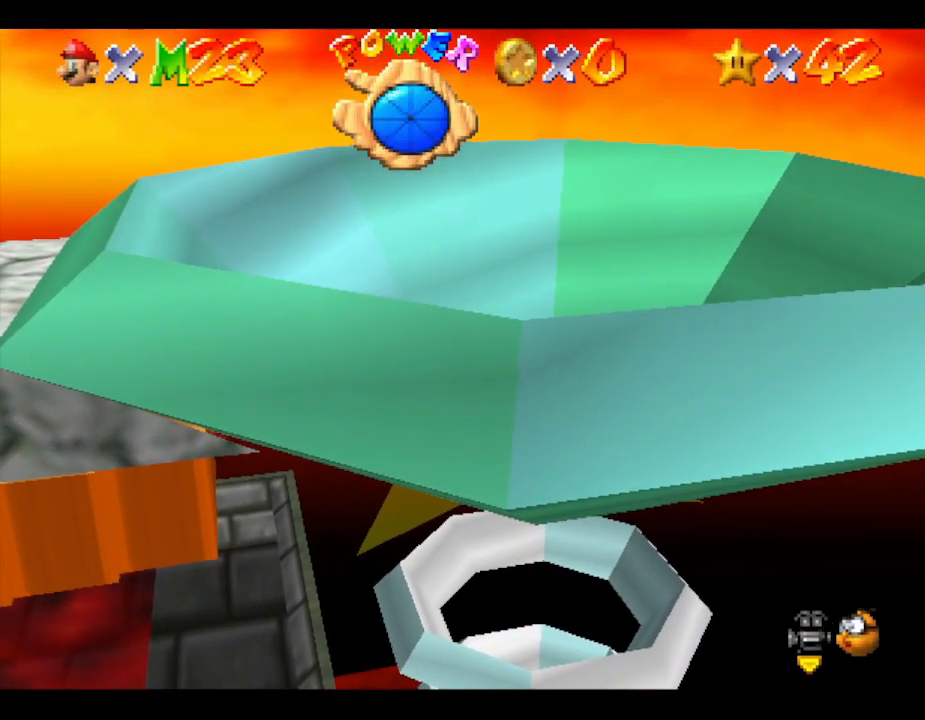
{"buttons": [], "left_stick": "right", "events": []}
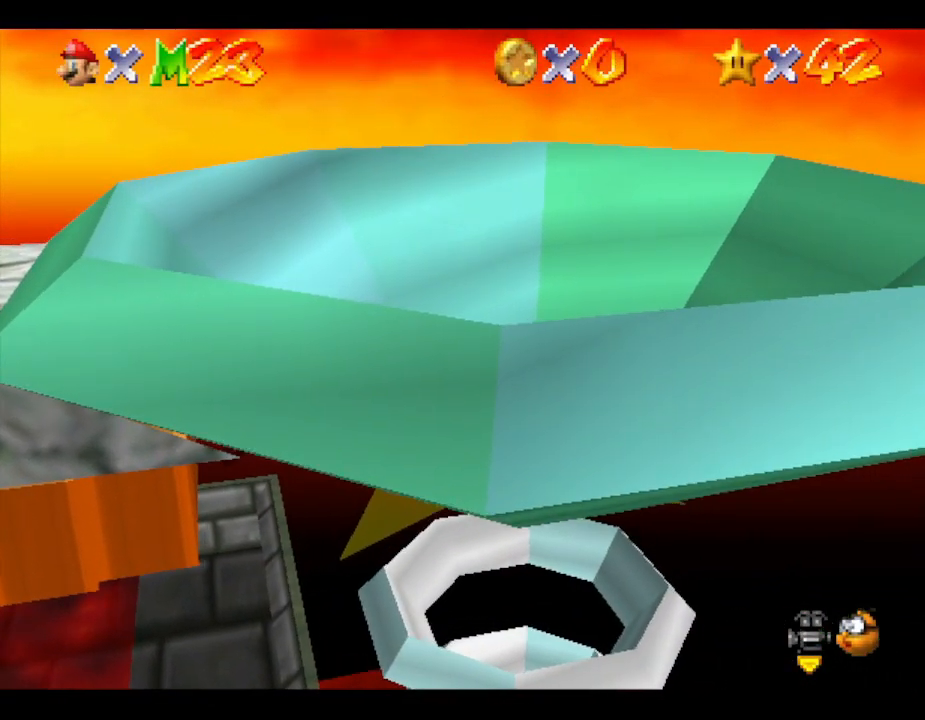
{"buttons": [], "left_stick": "right", "events": []}
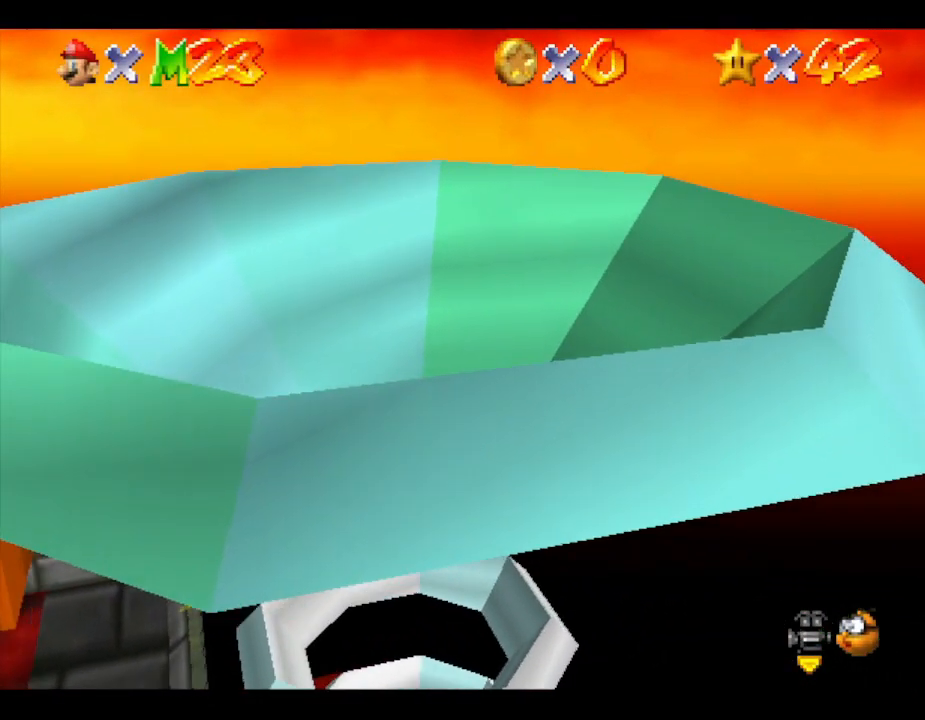
{"buttons": [], "left_stick": "center", "events": [[267, "left_stick", "center"]]}
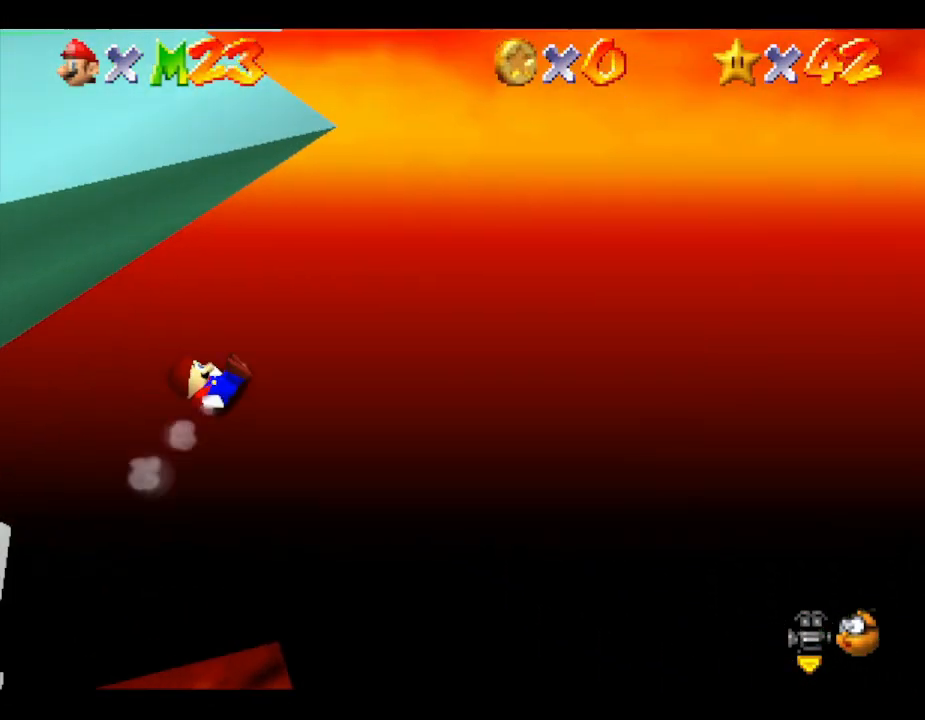
{"buttons": [], "left_stick": "center", "events": [[283, "left_stick", "left"], [500, "left_stick", "center"]]}
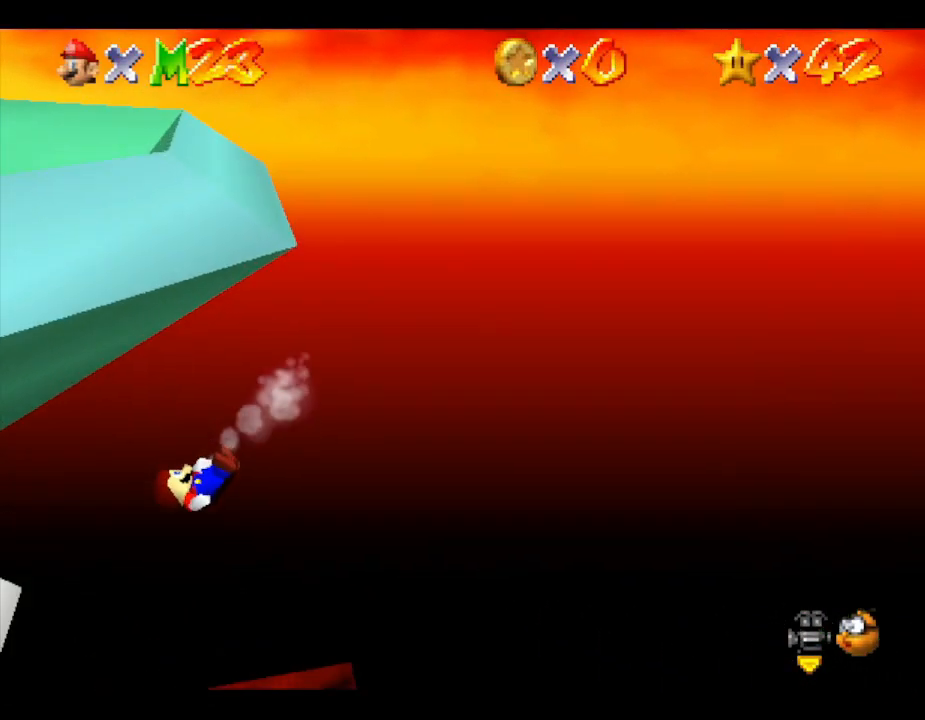
{"buttons": [], "left_stick": "center", "events": []}
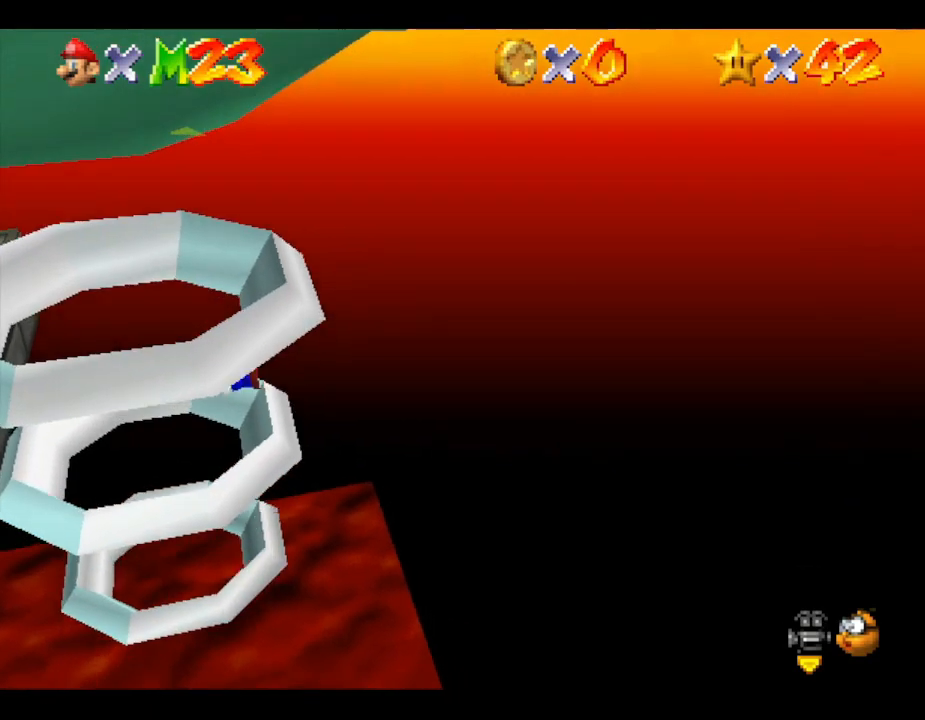
{"buttons": [], "left_stick": "center", "events": [[33, "left_stick", "right"], [150, "left_stick", "center"]]}